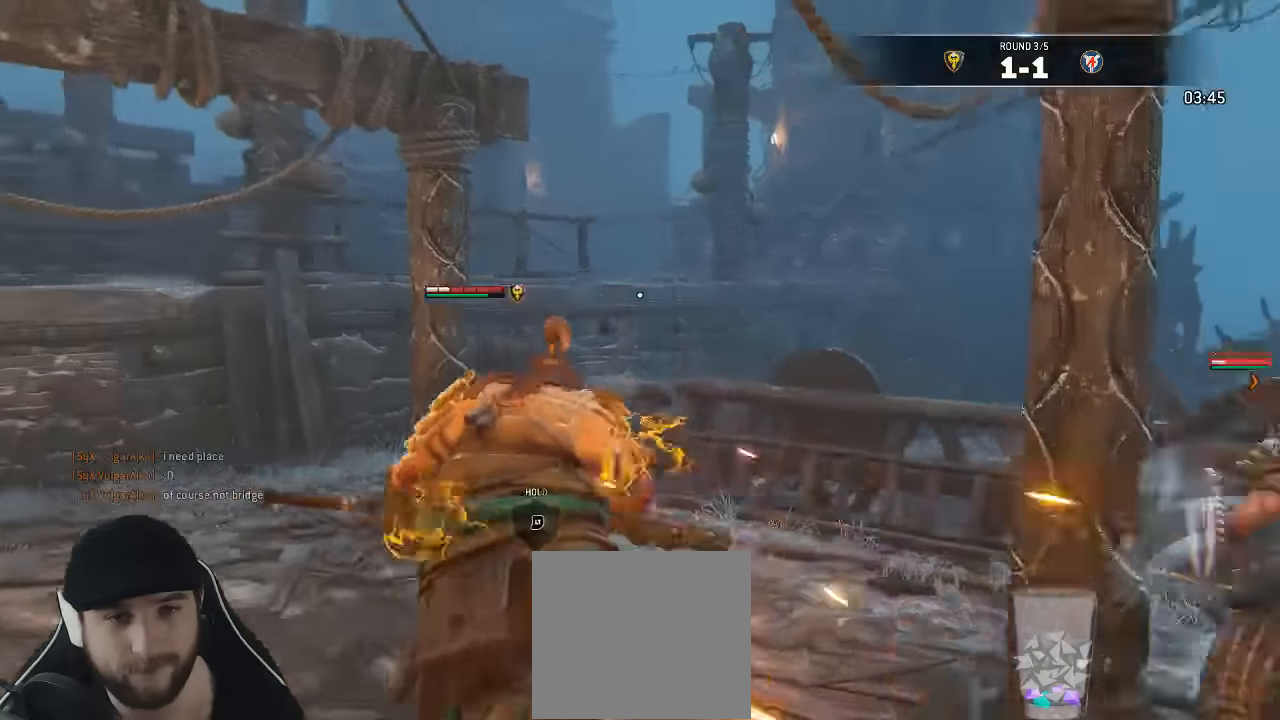
Gameplay with a controller (Xbox layout); each line is a JSON object with the inputs held at the frame after it (dt_ms = milliseconds from this image to that frame). "events" lists button and stick changes between this image and that frame as [ms after this image, input, new state], when the widget could be followed in between. Not read: SELECT.
{"dt_ms": 500, "buttons": [], "left_stick": "left", "right_stick": "center", "events": [[16, "L3", "up"], [250, "left_stick", "left"], [266, "A", "up"], [316, "B", "down"], [450, "B", "up"]]}
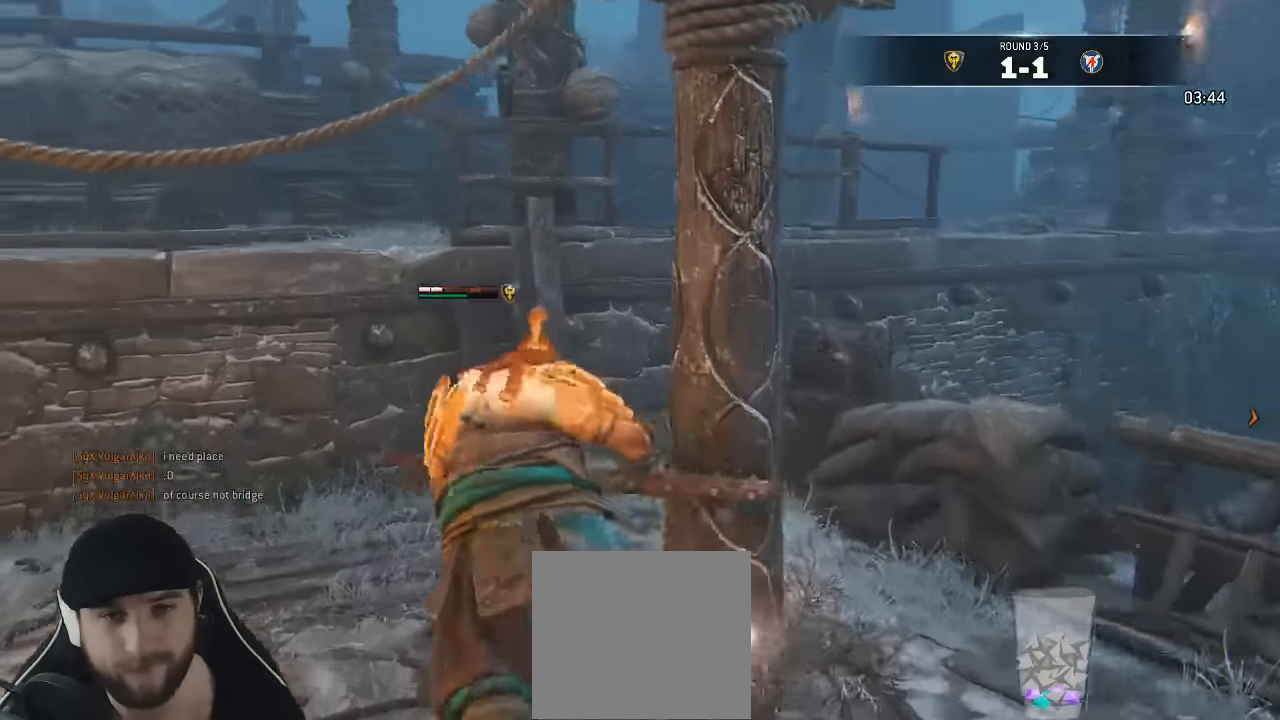
{"dt_ms": 500, "buttons": [], "left_stick": "down", "right_stick": "right"}
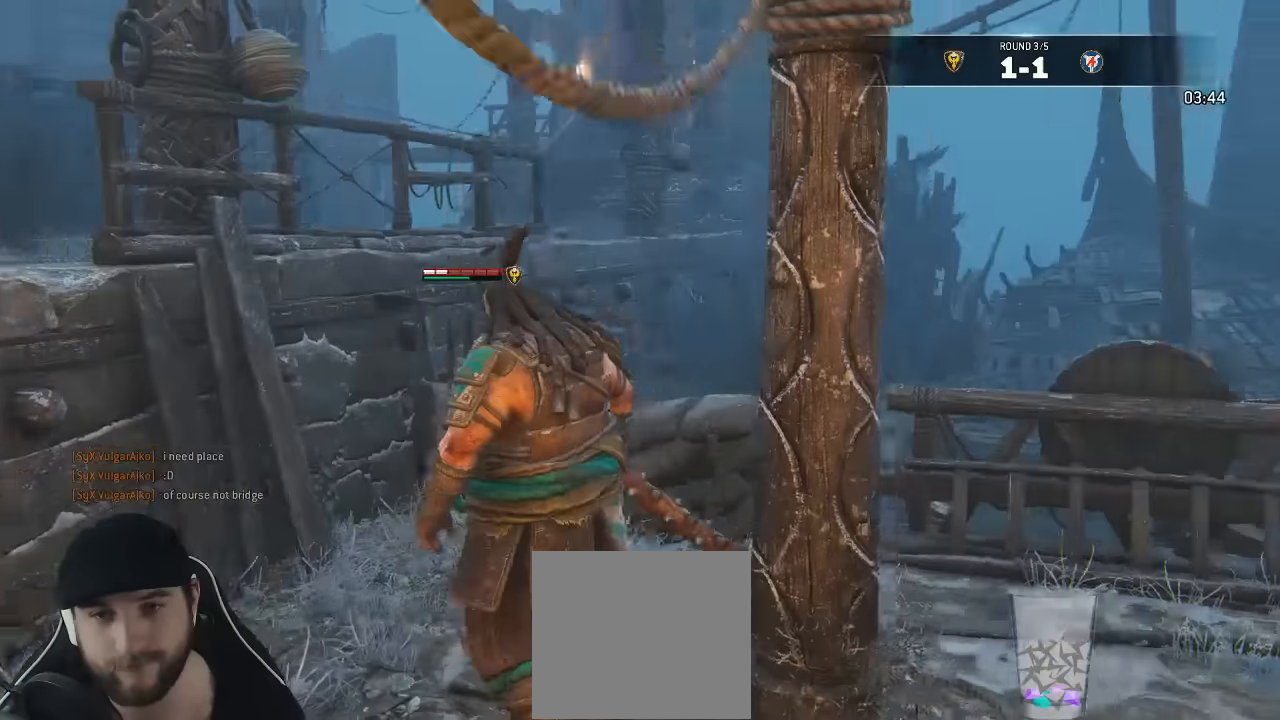
{"dt_ms": 500, "buttons": ["L2"], "left_stick": "down-right", "right_stick": "center", "events": [[33, "left_stick", "down-right"], [166, "L2", "down"], [233, "L3", "down"], [400, "right_stick", "center"], [500, "L3", "up"]]}
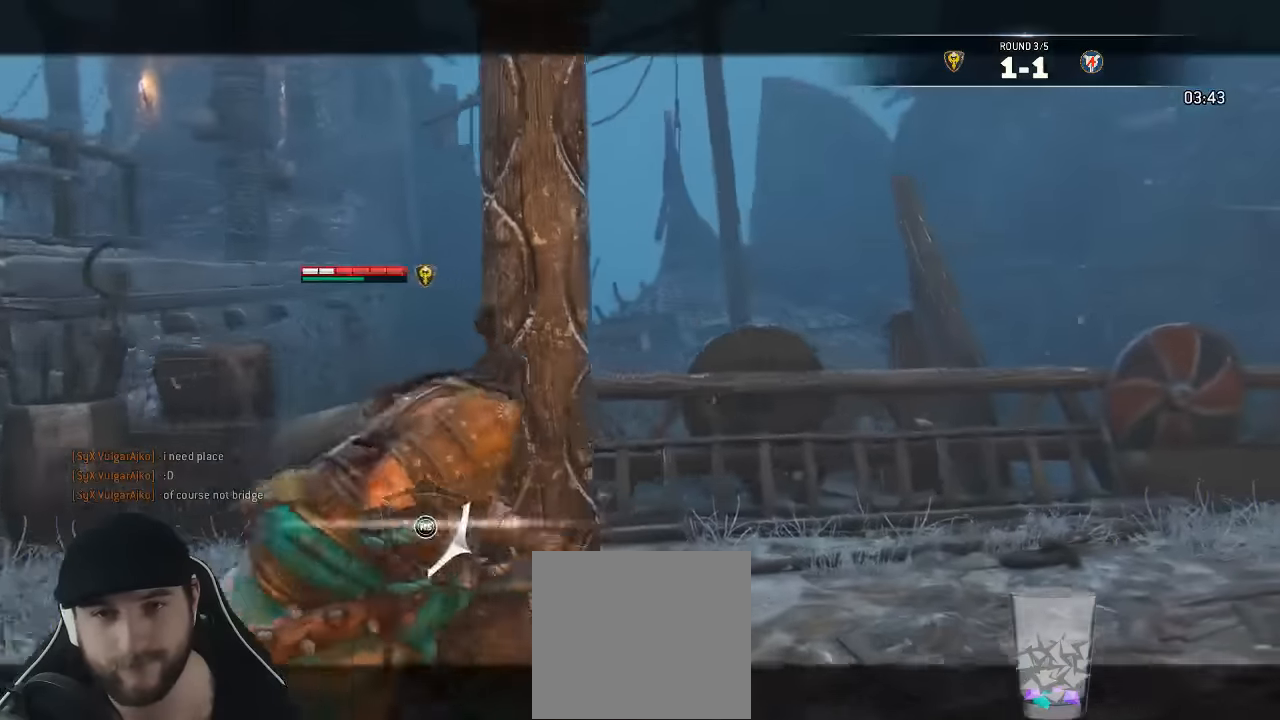
{"dt_ms": 500, "buttons": [], "left_stick": "down-right", "right_stick": "right", "events": [[83, "L3", "down"], [133, "L2", "up"], [250, "right_stick", "right"], [333, "L3", "up"]]}
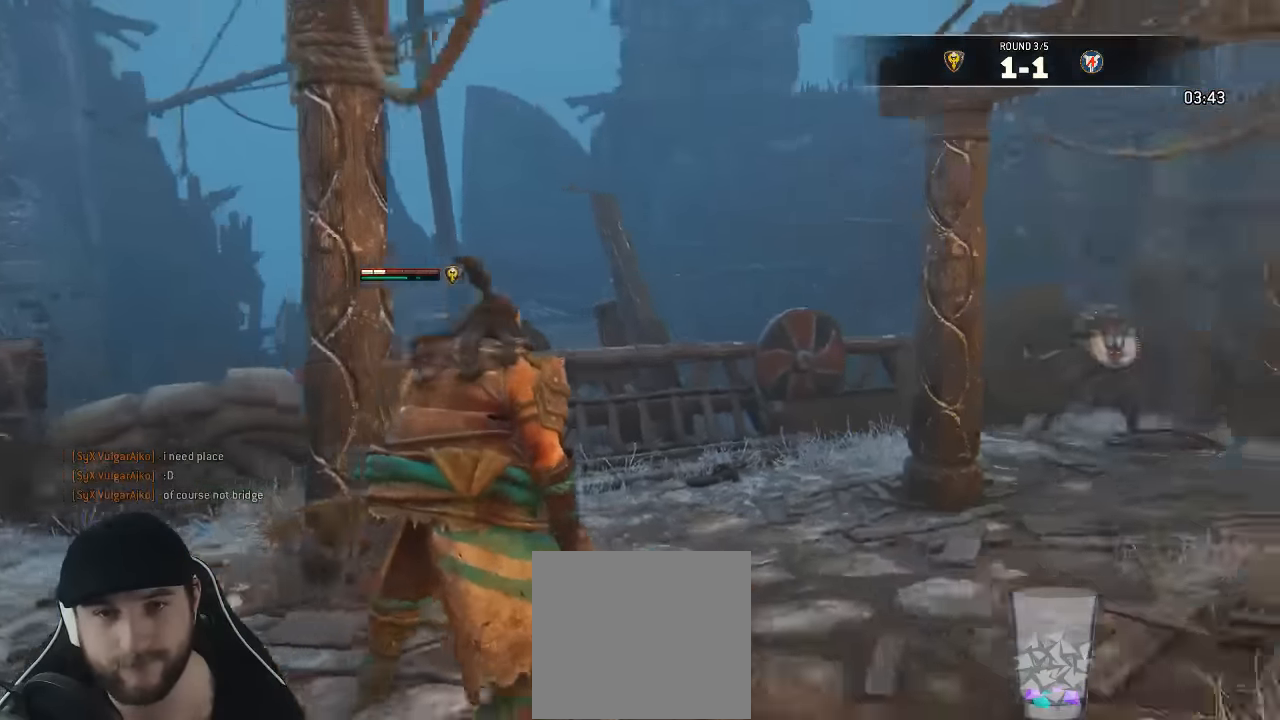
{"dt_ms": 500, "buttons": ["L2"], "left_stick": "right", "right_stick": "center", "events": [[100, "L2", "down"], [150, "L3", "down"], [166, "left_stick", "down-left"], [216, "right_stick", "center"], [500, "L3", "up"], [500, "left_stick", "right"]]}
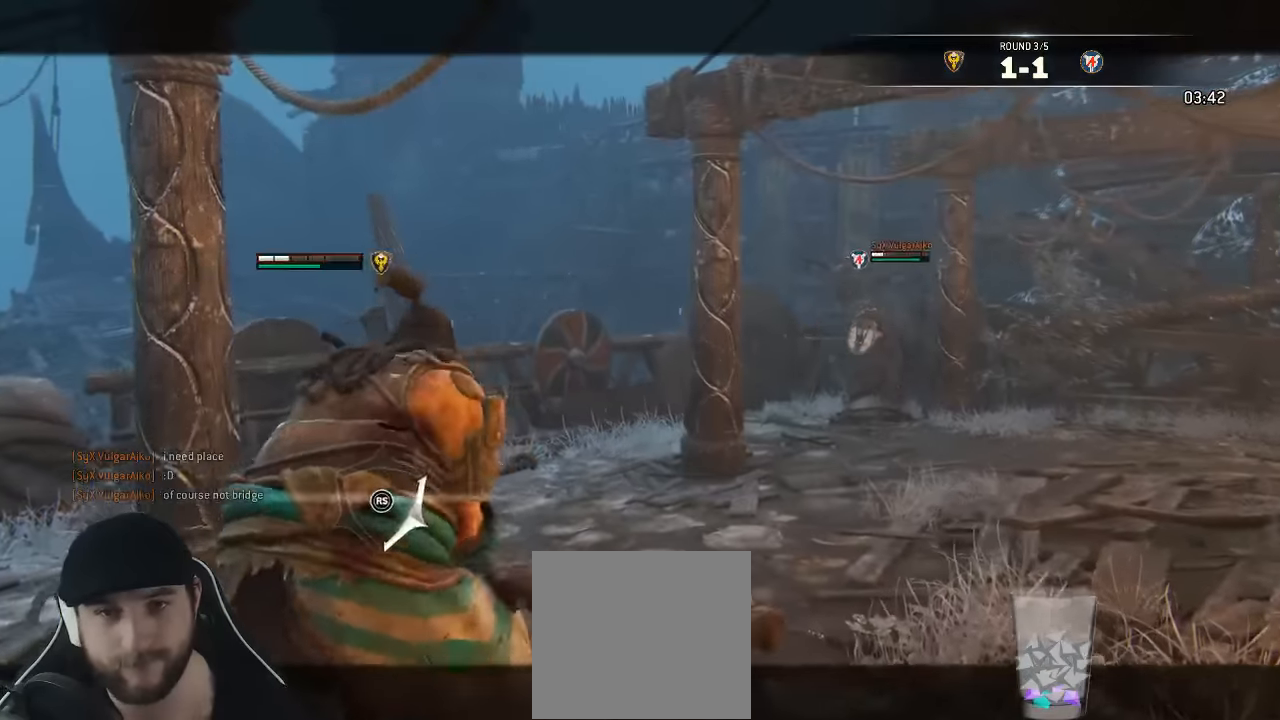
{"dt_ms": 500, "buttons": ["L3"], "left_stick": "up", "right_stick": "down-right", "events": [[33, "L2", "up"], [33, "left_stick", "down-right"], [200, "left_stick", "up-right"], [266, "L3", "down"], [266, "left_stick", "up"], [366, "right_stick", "down-right"]]}
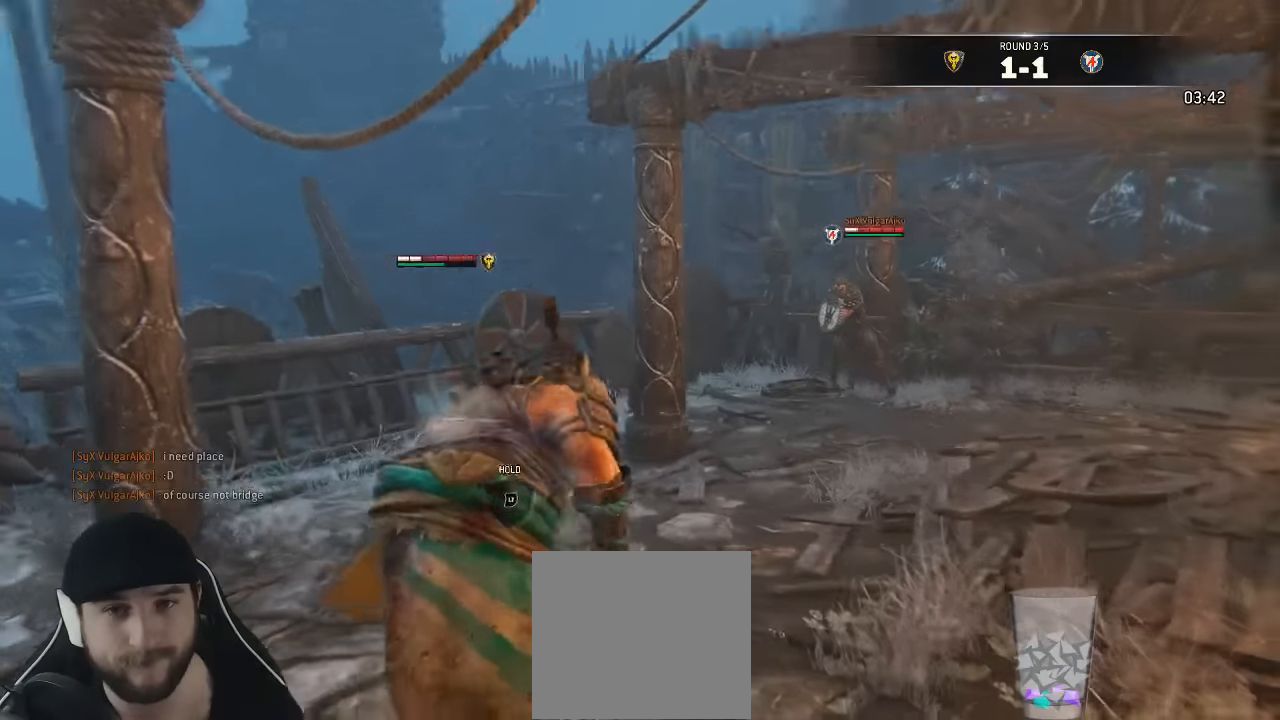
{"dt_ms": 500, "buttons": ["L3"], "left_stick": "up-right", "right_stick": "center", "events": [[50, "right_stick", "center"], [133, "left_stick", "up-right"]]}
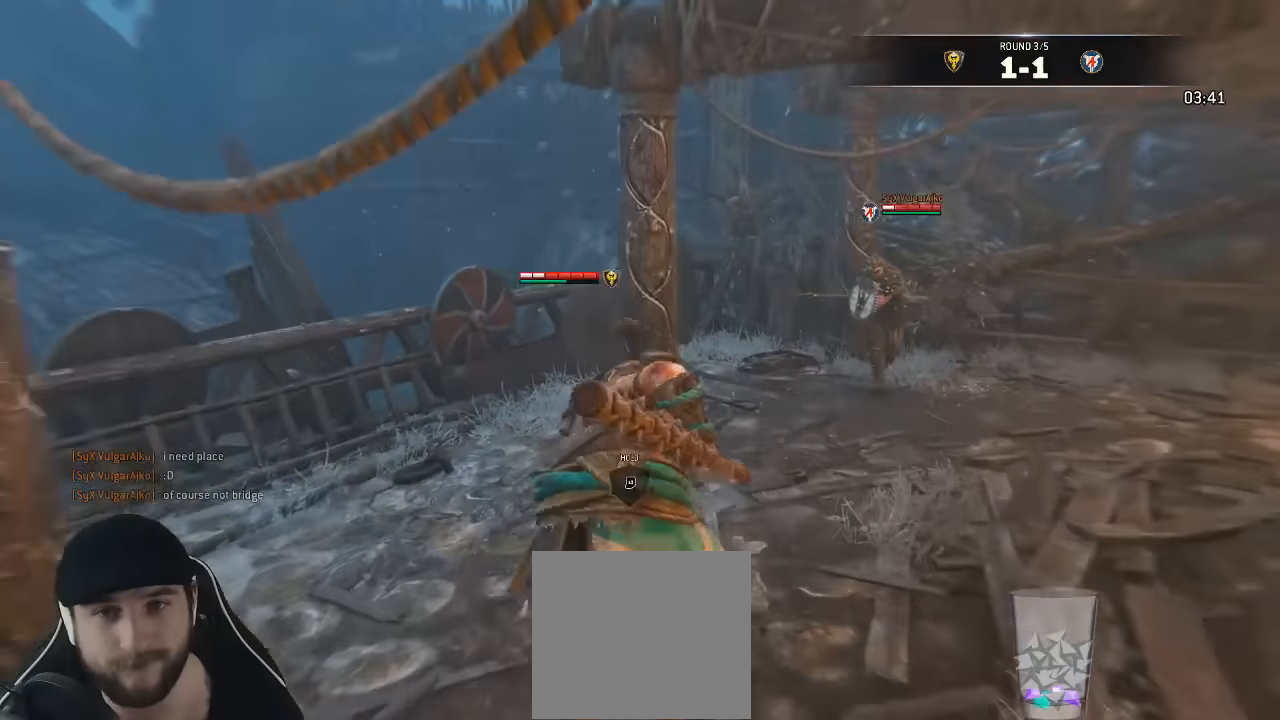
{"dt_ms": 500, "buttons": ["L2", "L3"], "left_stick": "down-left", "right_stick": "center", "events": [[83, "L3", "up"], [133, "L2", "down"], [133, "L3", "down"], [133, "left_stick", "down-right"], [250, "left_stick", "down"], [350, "left_stick", "down-left"]]}
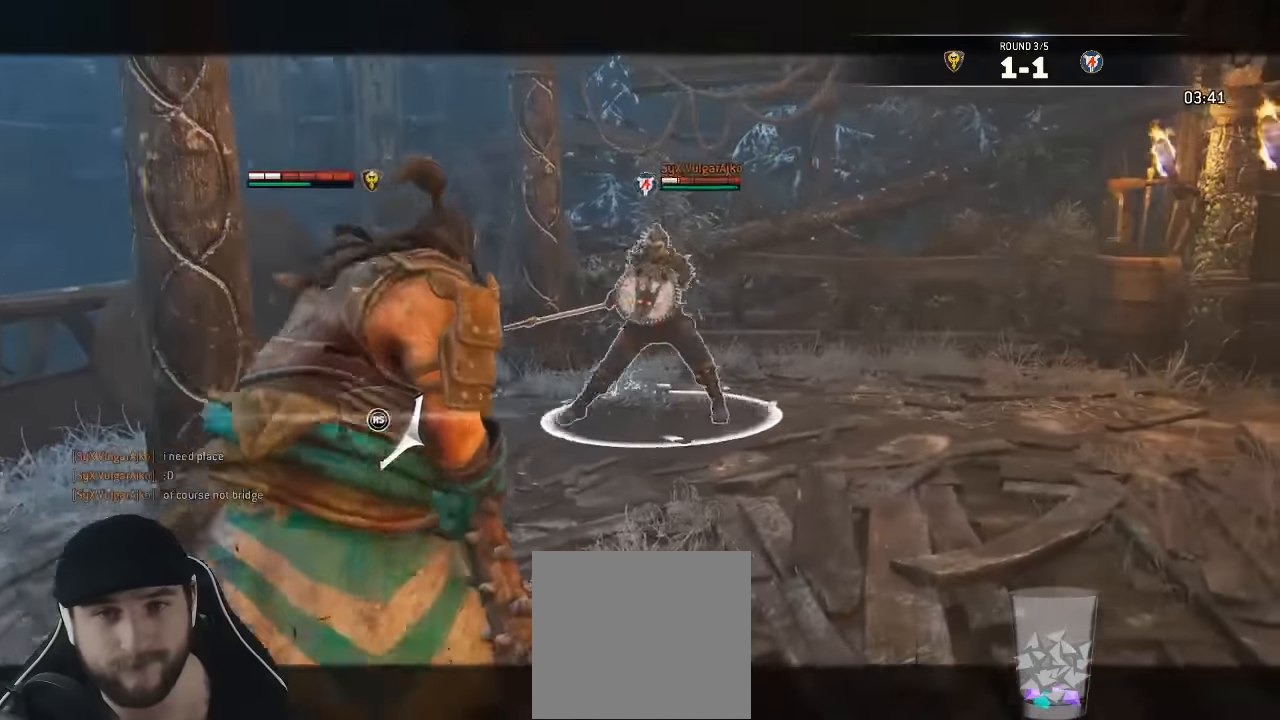
{"dt_ms": 1000, "buttons": ["L2", "L3"], "left_stick": "left", "right_stick": "center"}
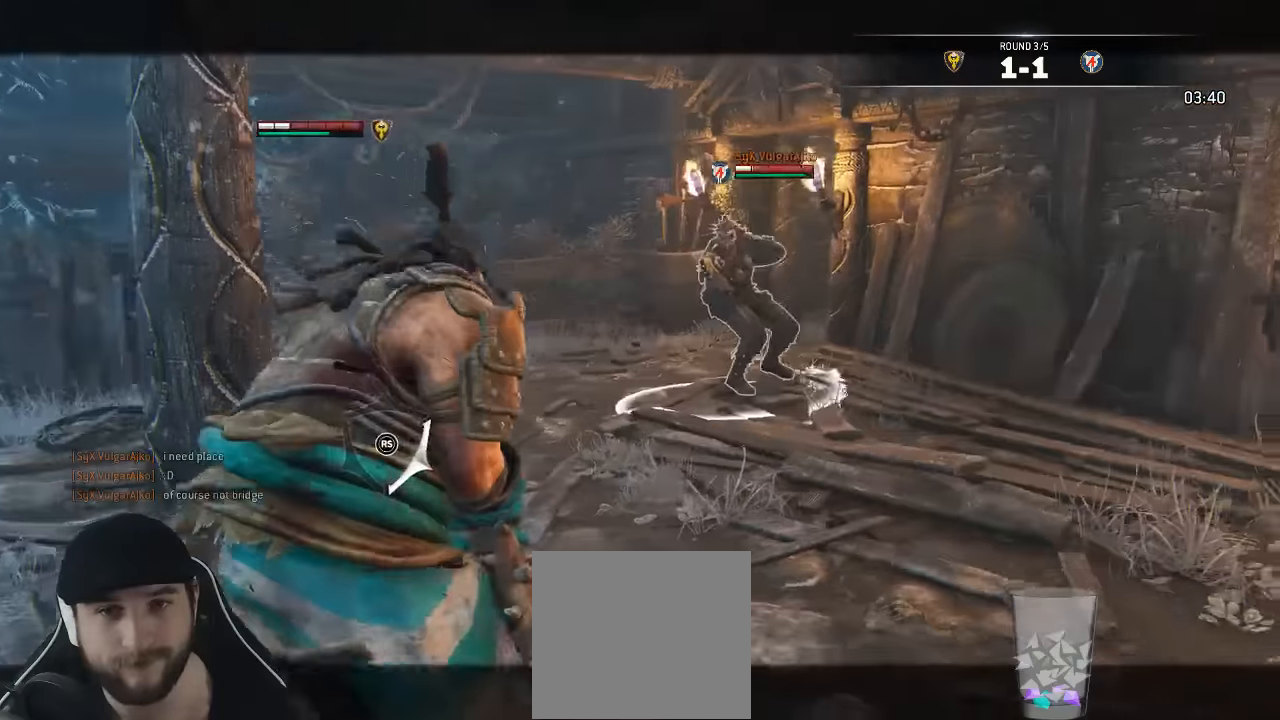
{"dt_ms": 500, "buttons": [], "left_stick": "right", "right_stick": "center", "events": [[267, "L3", "up"], [334, "L3", "down"], [384, "left_stick", "down"], [417, "L3", "up"], [450, "L2", "up"], [450, "left_stick", "right"]]}
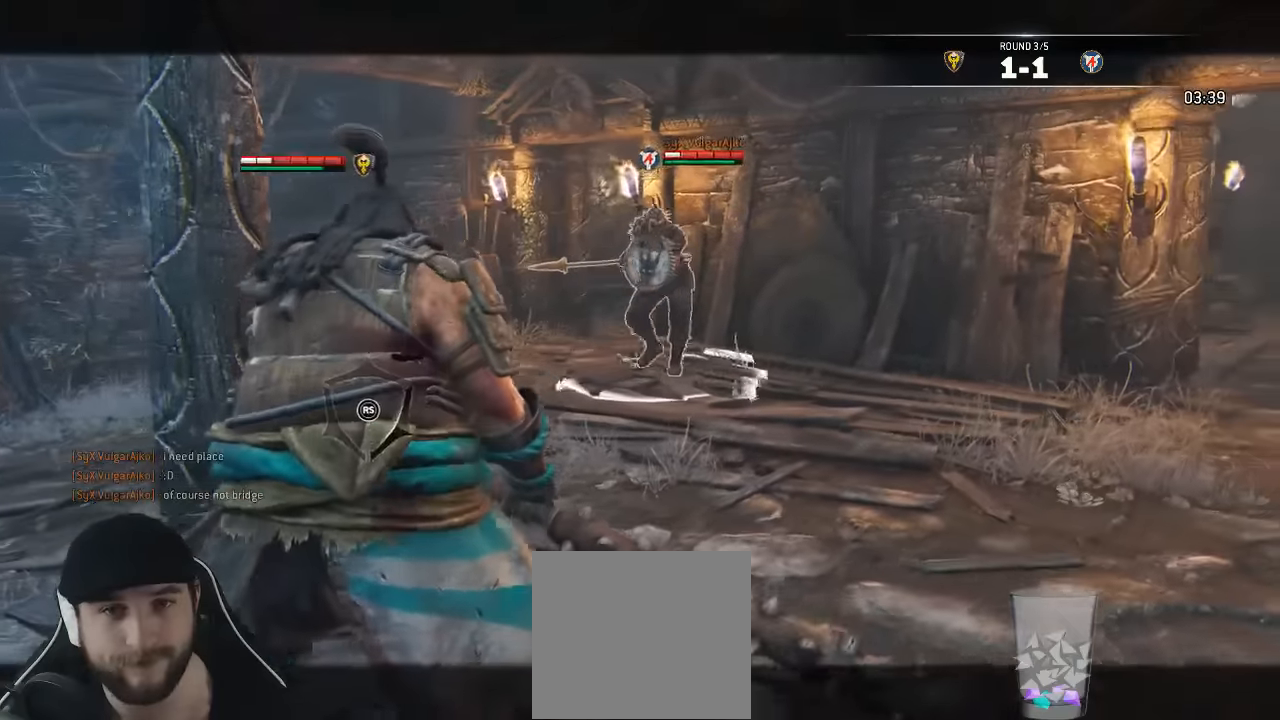
{"dt_ms": 500, "buttons": ["L3"], "left_stick": "up-right", "right_stick": "center", "events": [[17, "left_stick", "up-right"], [50, "L3", "down"]]}
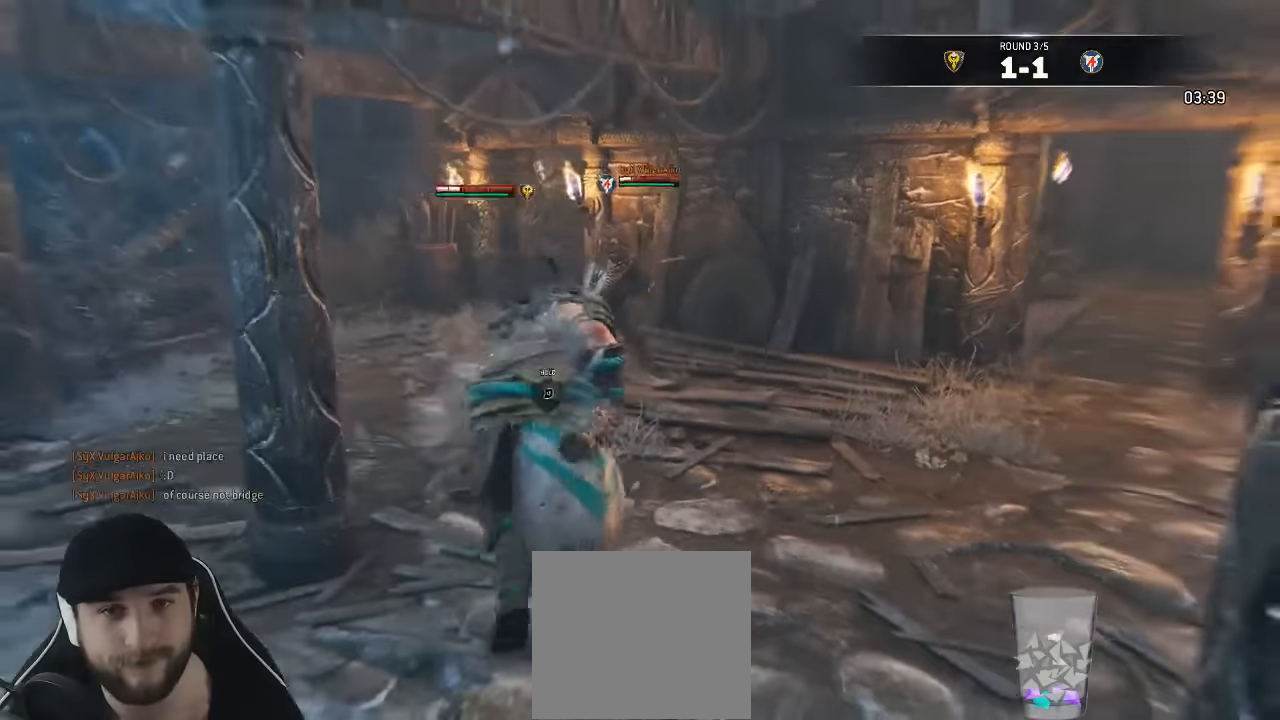
{"dt_ms": 500, "buttons": ["L2", "L3"], "left_stick": "left", "right_stick": "left", "events": [[50, "left_stick", "up"], [284, "L2", "down"], [350, "left_stick", "up-left"], [484, "right_stick", "left"], [500, "left_stick", "left"]]}
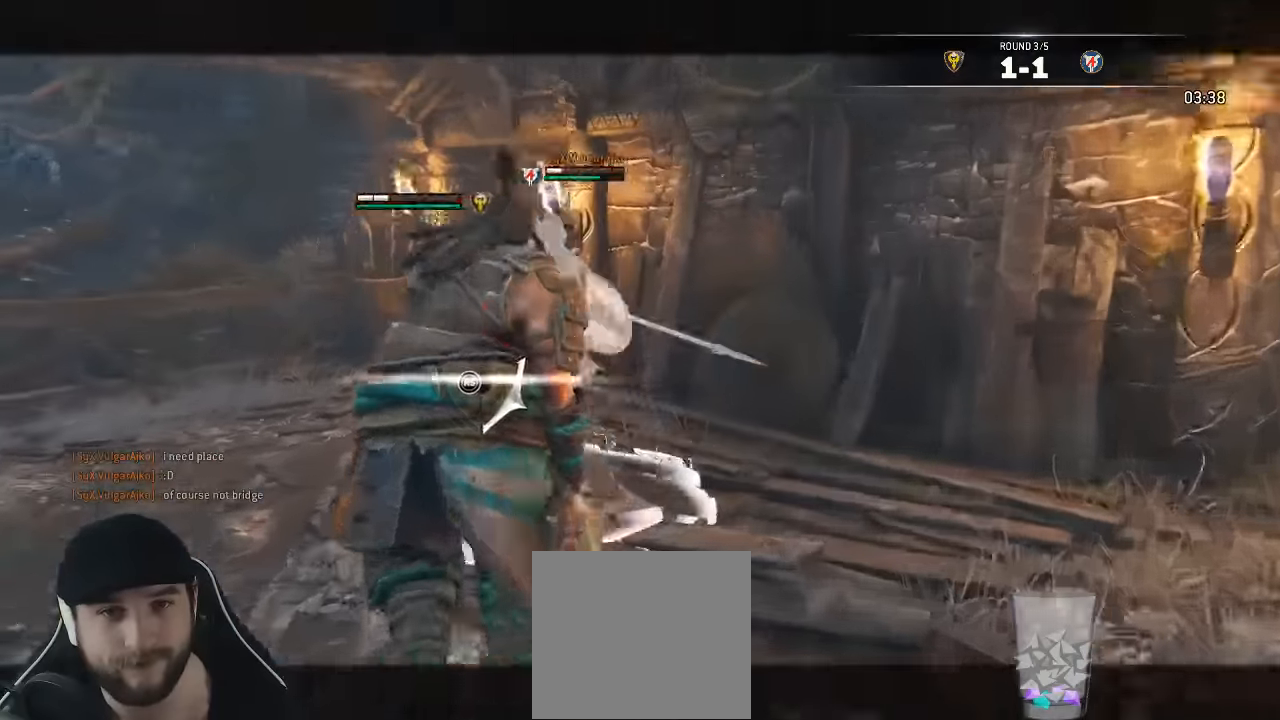
{"dt_ms": 500, "buttons": ["L2", "R3"], "left_stick": "left", "right_stick": "left", "events": [[67, "R3", "down"], [500, "L3", "up"]]}
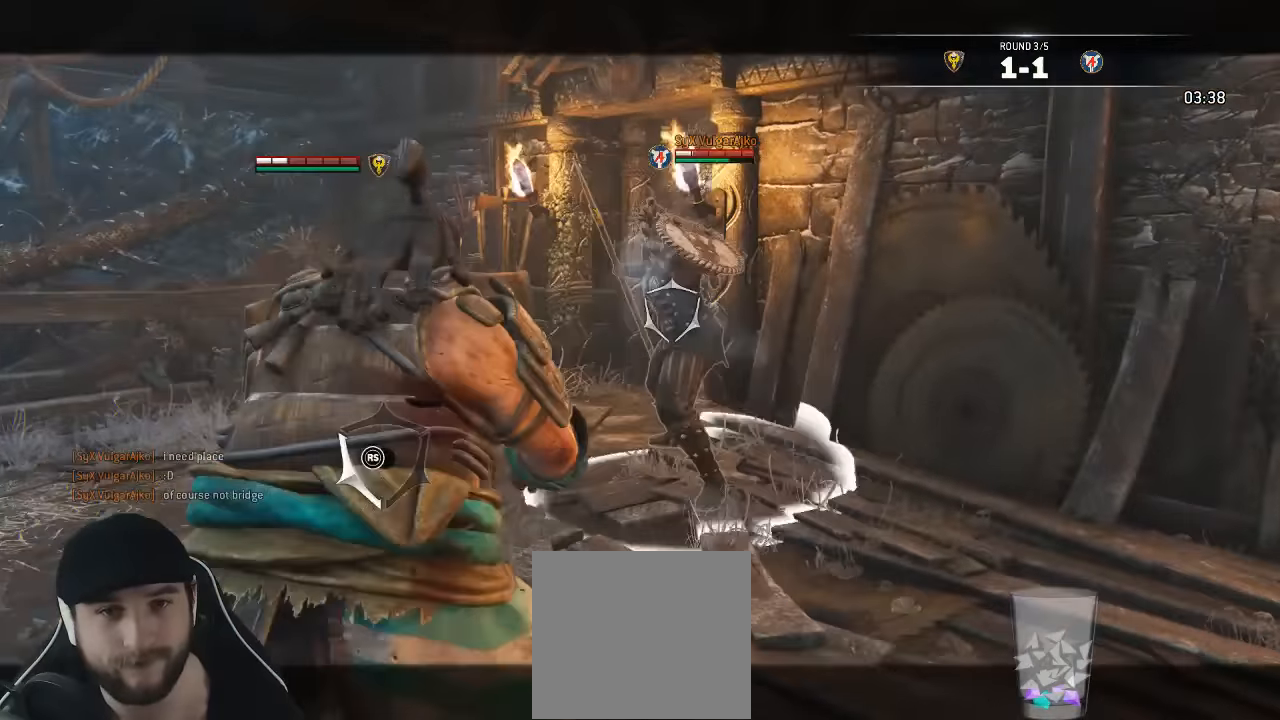
{"dt_ms": 500, "buttons": ["L2"], "left_stick": "left", "right_stick": "up-right", "events": [[17, "R3", "up"], [34, "left_stick", "up-left"], [50, "right_stick", "up"], [100, "right_stick", "up-right"], [400, "left_stick", "left"]]}
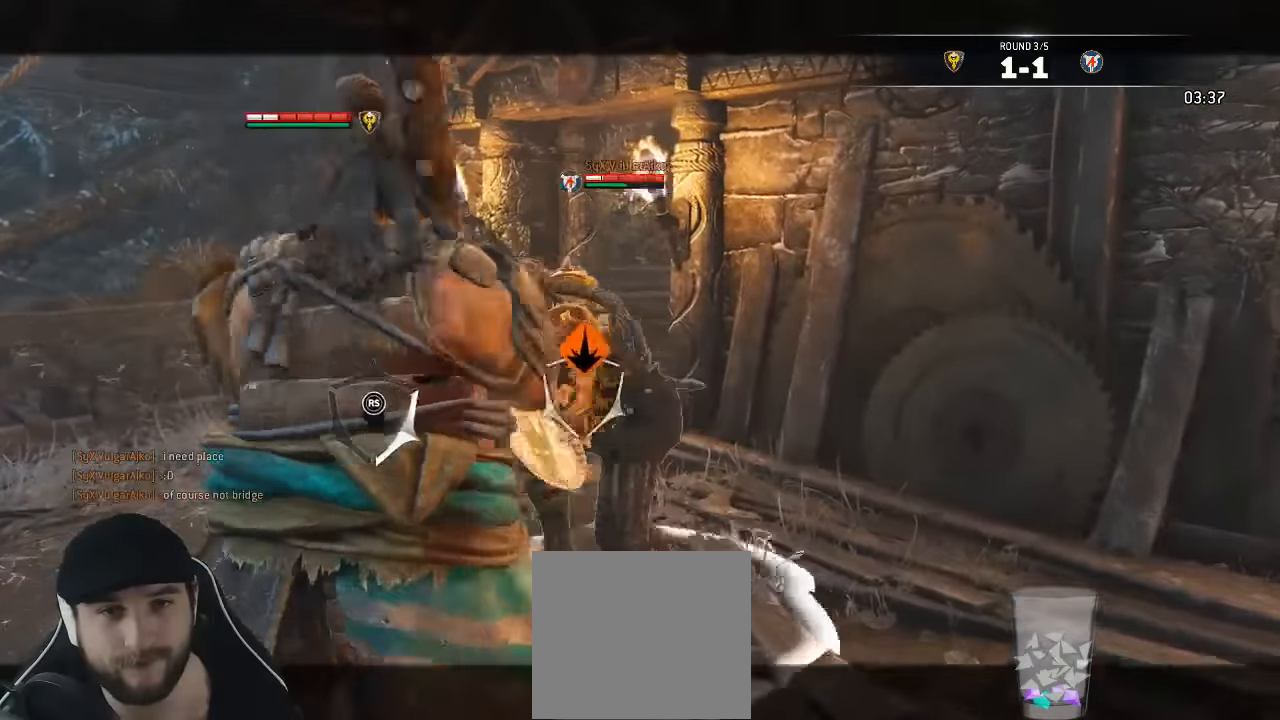
{"dt_ms": 500, "buttons": ["L2"], "left_stick": "right", "right_stick": "center", "events": [[100, "left_stick", "down-right"], [217, "left_stick", "right"], [367, "right_stick", "center"]]}
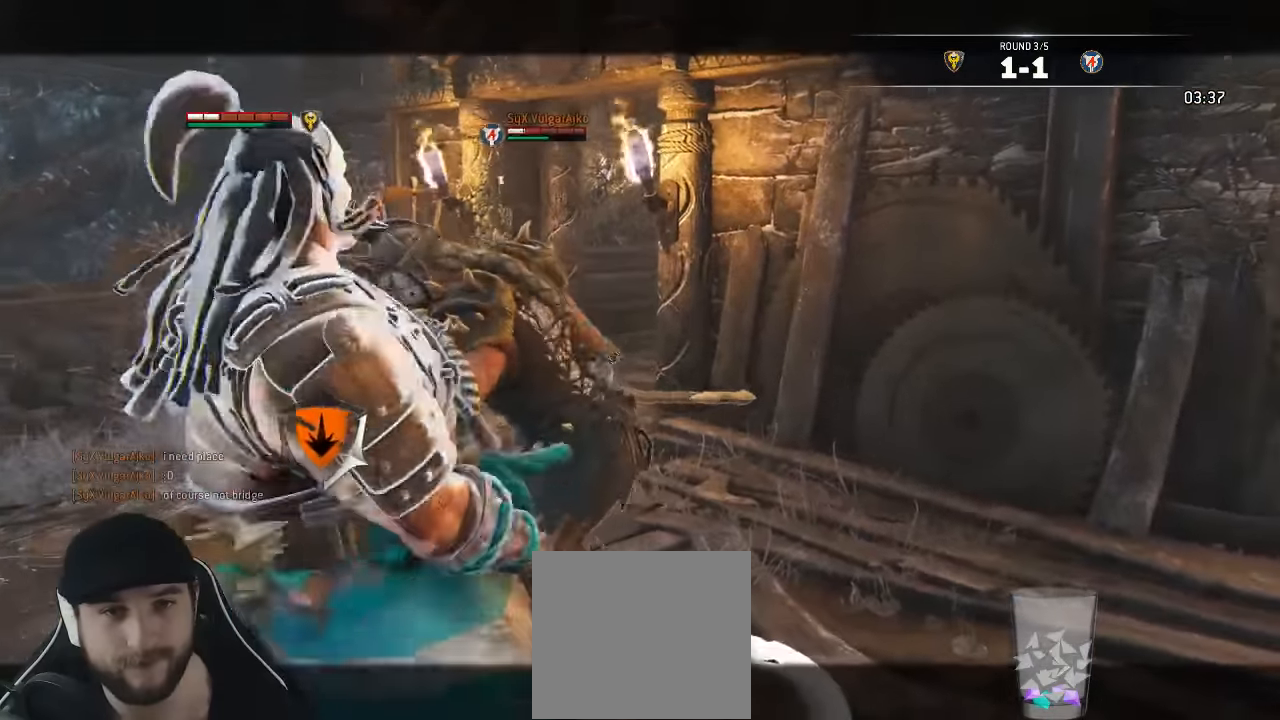
{"dt_ms": 500, "buttons": ["L2"], "left_stick": "left", "right_stick": "left", "events": [[17, "right_stick", "left"], [200, "left_stick", "down-right"], [367, "left_stick", "left"]]}
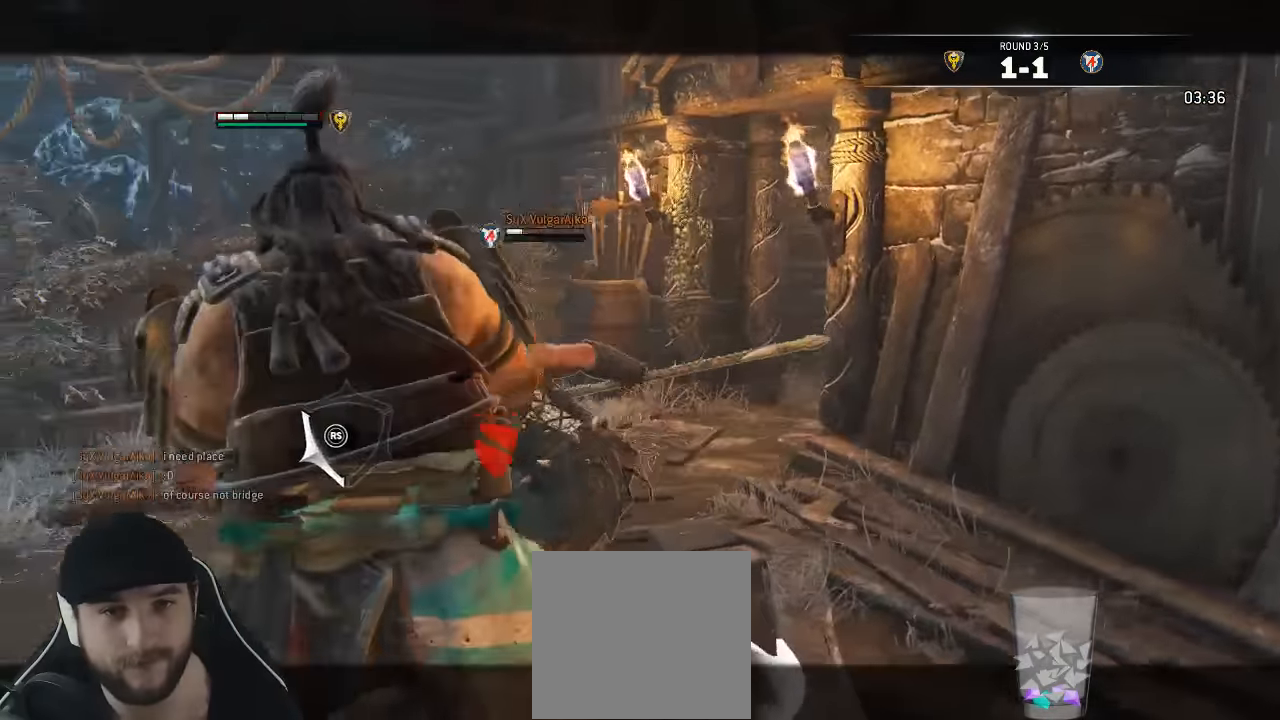
{"dt_ms": 500, "buttons": ["X", "L2"], "left_stick": "right", "right_stick": "center", "events": [[267, "right_stick", "center"], [284, "left_stick", "up"], [300, "X", "down"], [334, "left_stick", "up-right"], [400, "X", "up"], [450, "X", "down"], [450, "left_stick", "right"]]}
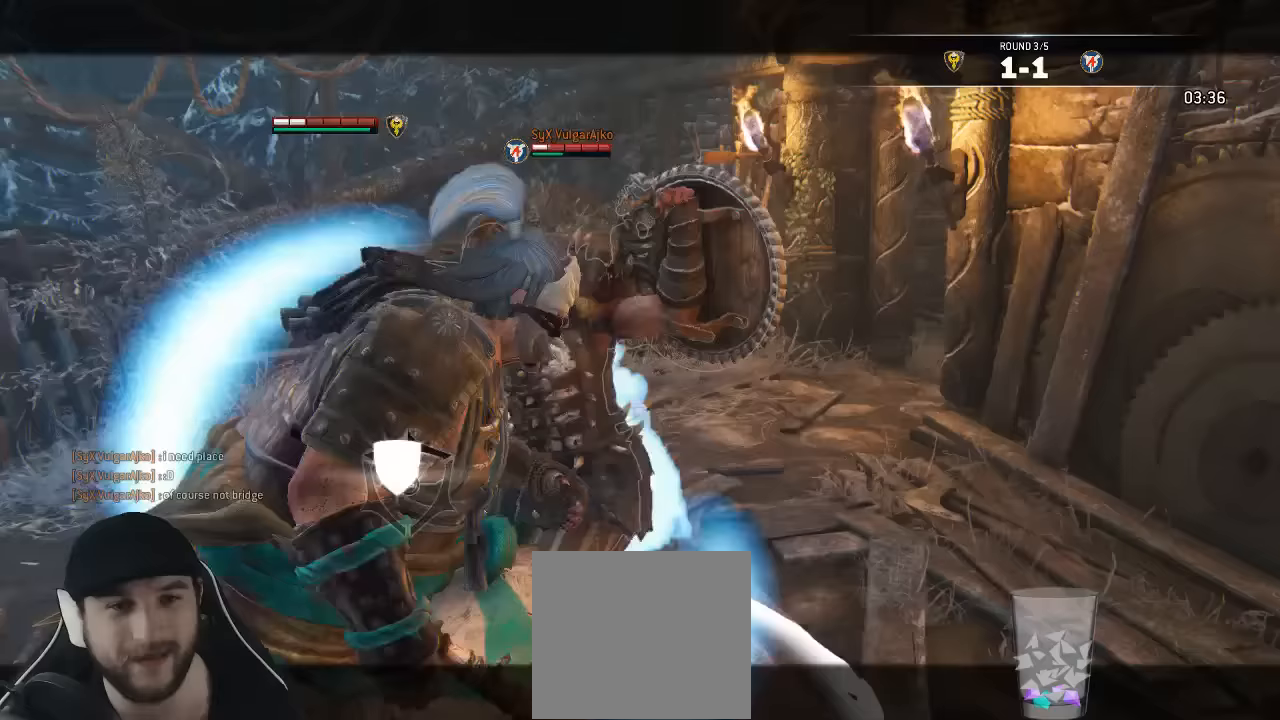
{"dt_ms": 500, "buttons": ["L3"], "left_stick": "down", "right_stick": "center"}
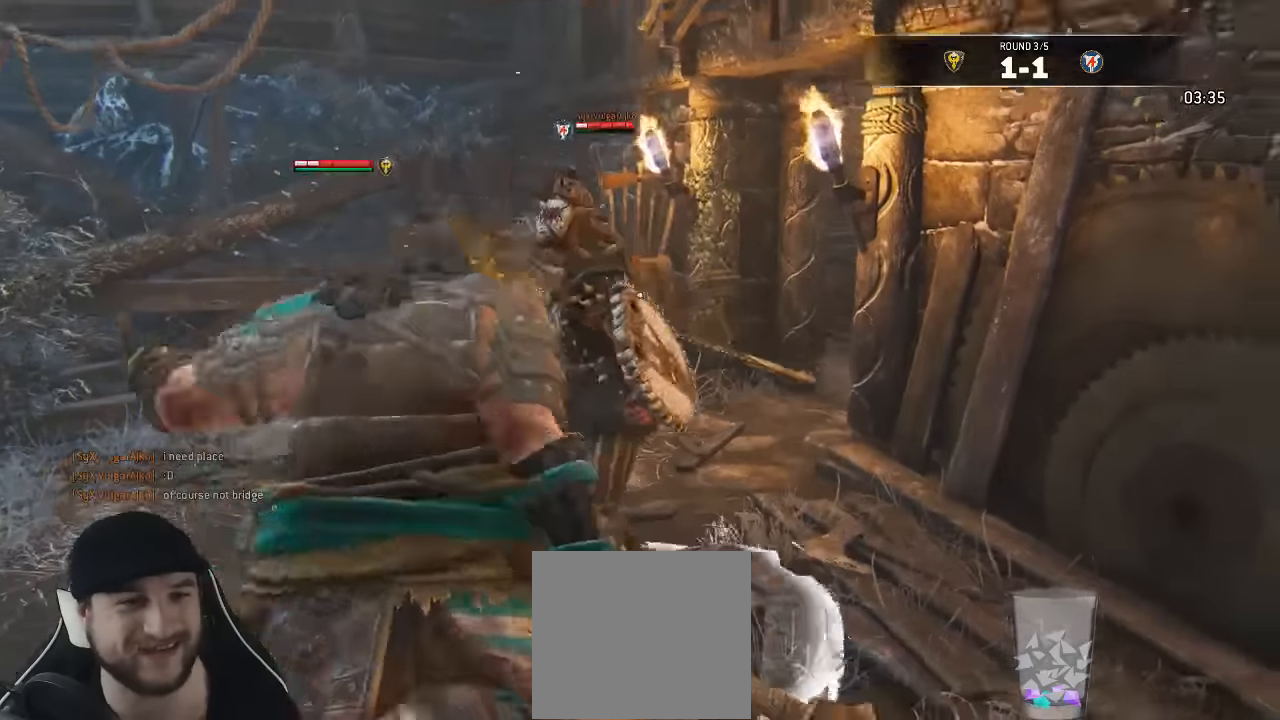
{"dt_ms": 500, "buttons": ["L3"], "left_stick": "down", "right_stick": "center", "events": [[283, "right_stick", "down-left"], [483, "right_stick", "center"]]}
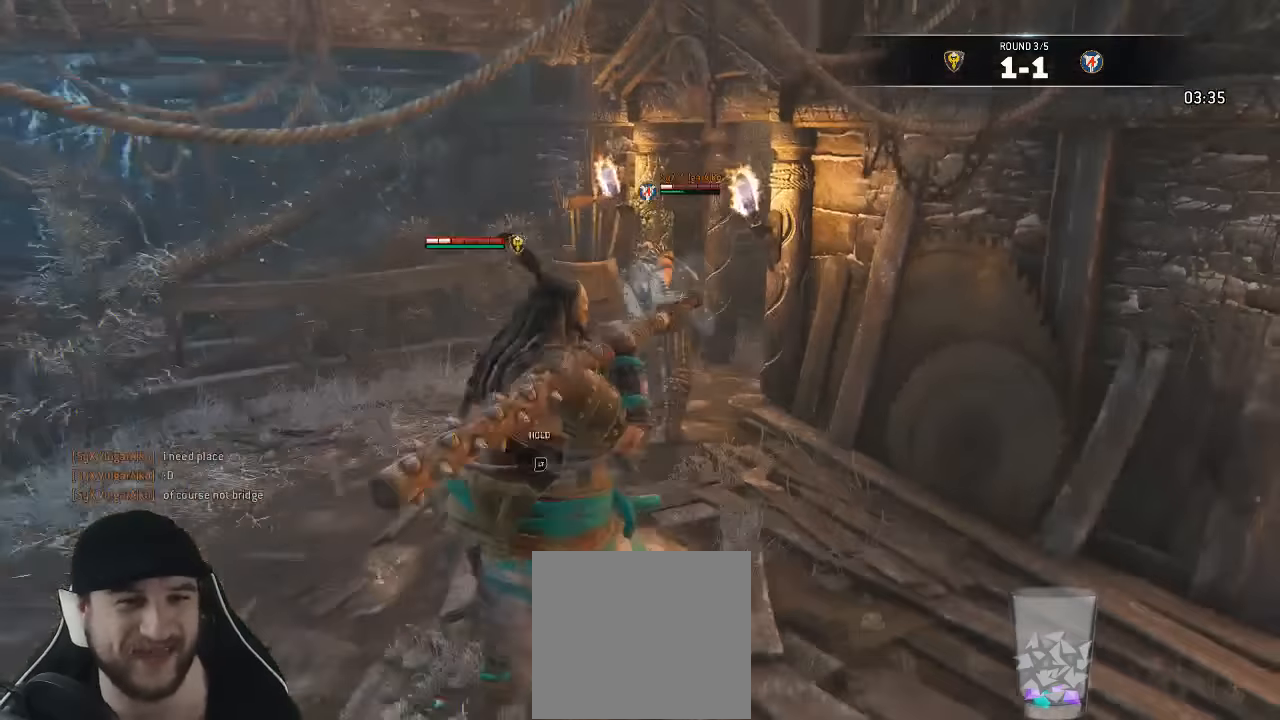
{"dt_ms": 500, "buttons": ["L3"], "left_stick": "down-right", "right_stick": "left", "events": [[317, "left_stick", "down-right"], [417, "right_stick", "left"]]}
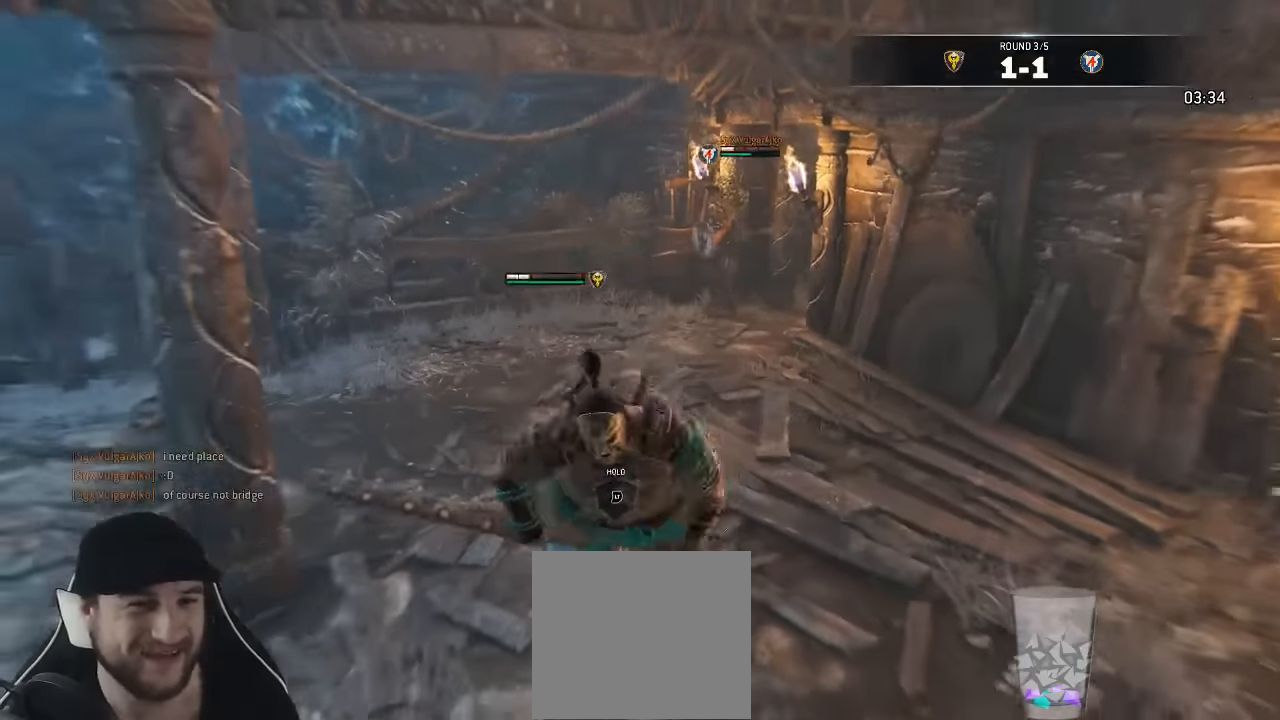
{"dt_ms": 500, "buttons": ["L3"], "left_stick": "up", "right_stick": "center", "events": [[50, "right_stick", "center"], [233, "left_stick", "right"], [367, "L3", "up"], [383, "left_stick", "up-right"], [500, "L3", "down"], [500, "left_stick", "up"]]}
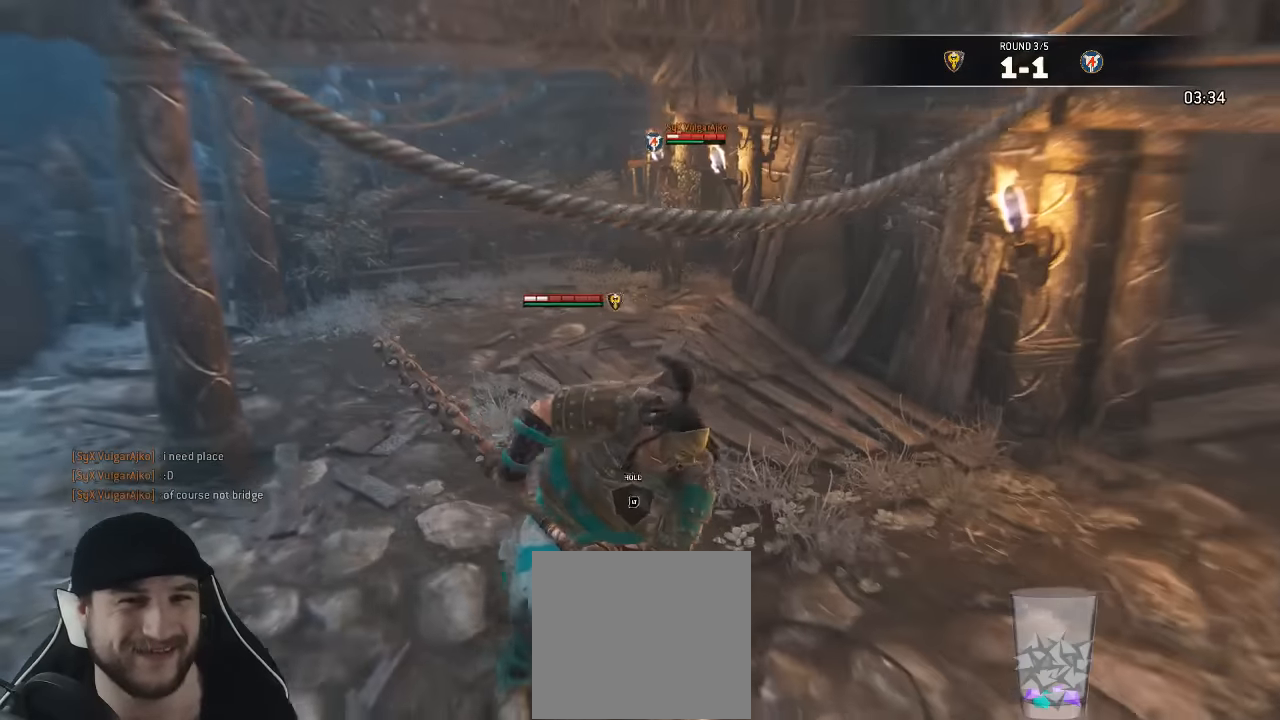
{"dt_ms": 500, "buttons": ["L3"], "left_stick": "down-left", "right_stick": "center", "events": [[200, "left_stick", "up-left"], [317, "left_stick", "left"], [483, "left_stick", "down-left"]]}
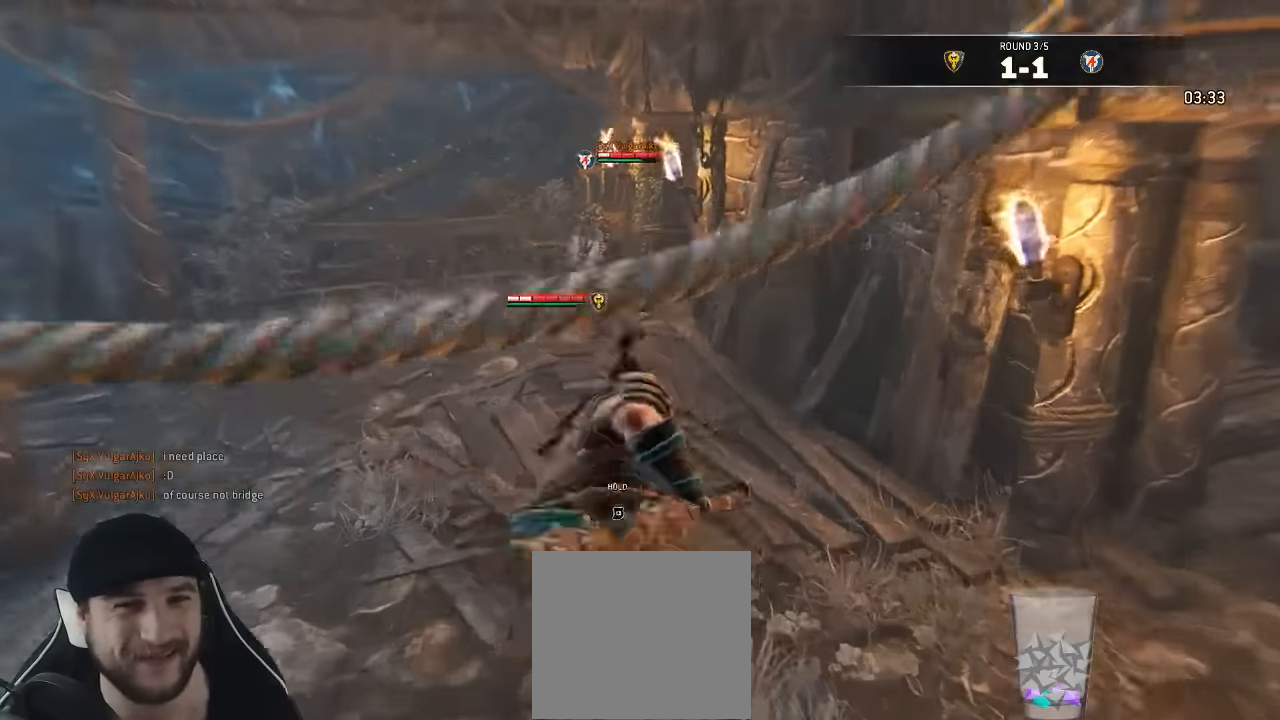
{"dt_ms": 500, "buttons": ["L3"], "left_stick": "down", "right_stick": "center", "events": [[83, "left_stick", "down"]]}
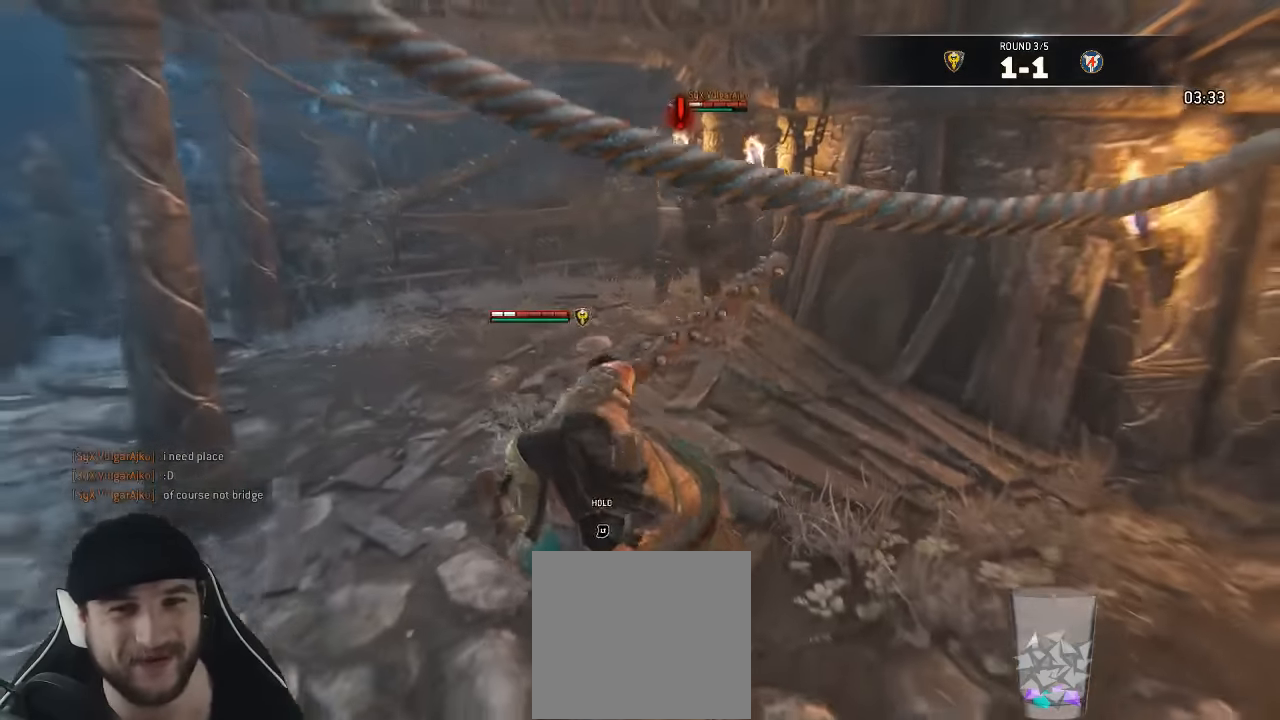
{"dt_ms": 500, "buttons": ["L2", "L3", "R3"], "left_stick": "up-left", "right_stick": "up", "events": [[67, "L2", "down"], [83, "R3", "down"], [83, "right_stick", "up"], [100, "left_stick", "left"], [200, "left_stick", "up-left"]]}
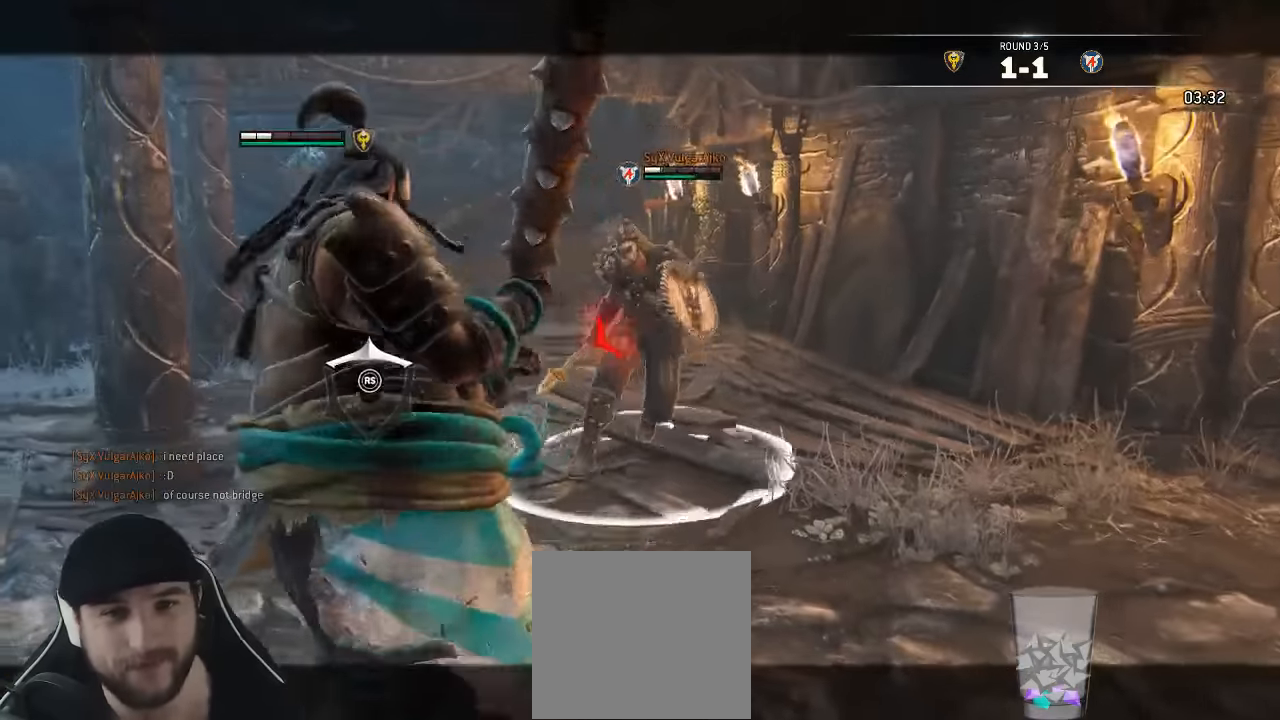
{"dt_ms": 500, "buttons": ["L2", "L3", "R3"], "left_stick": "up-left", "right_stick": "left"}
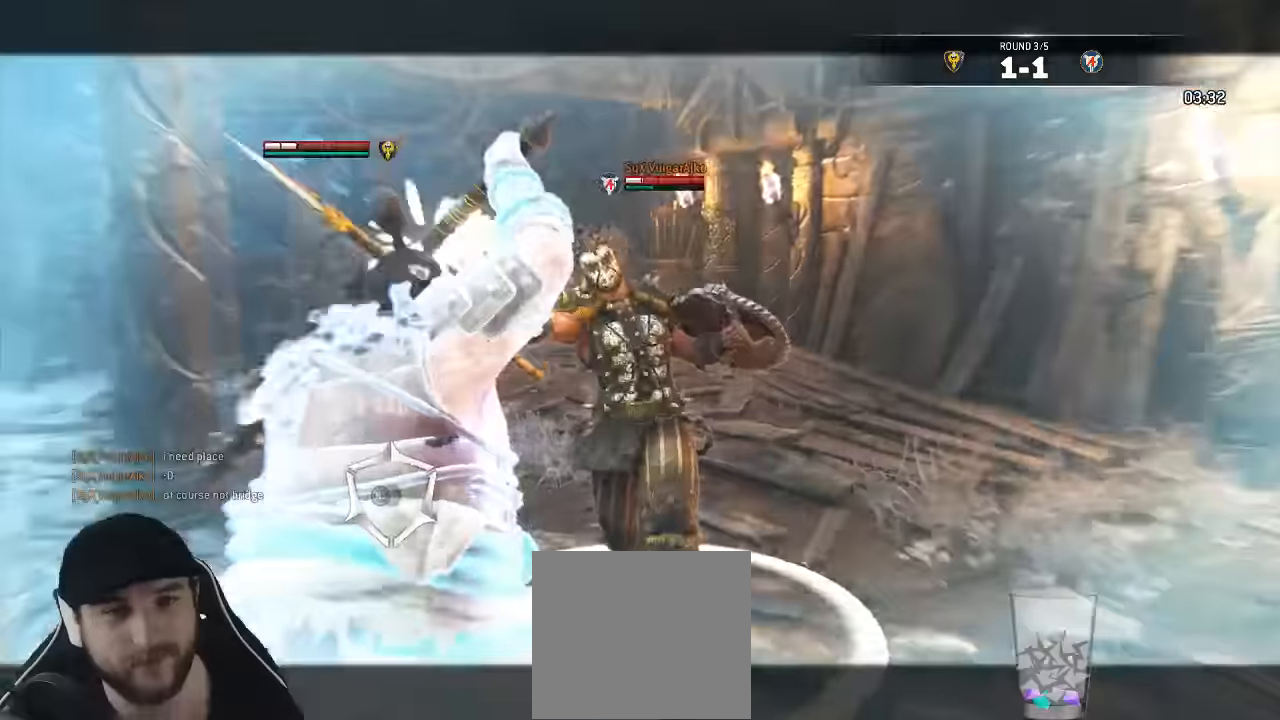
{"dt_ms": 1000, "buttons": ["L2"], "left_stick": "up", "right_stick": "right"}
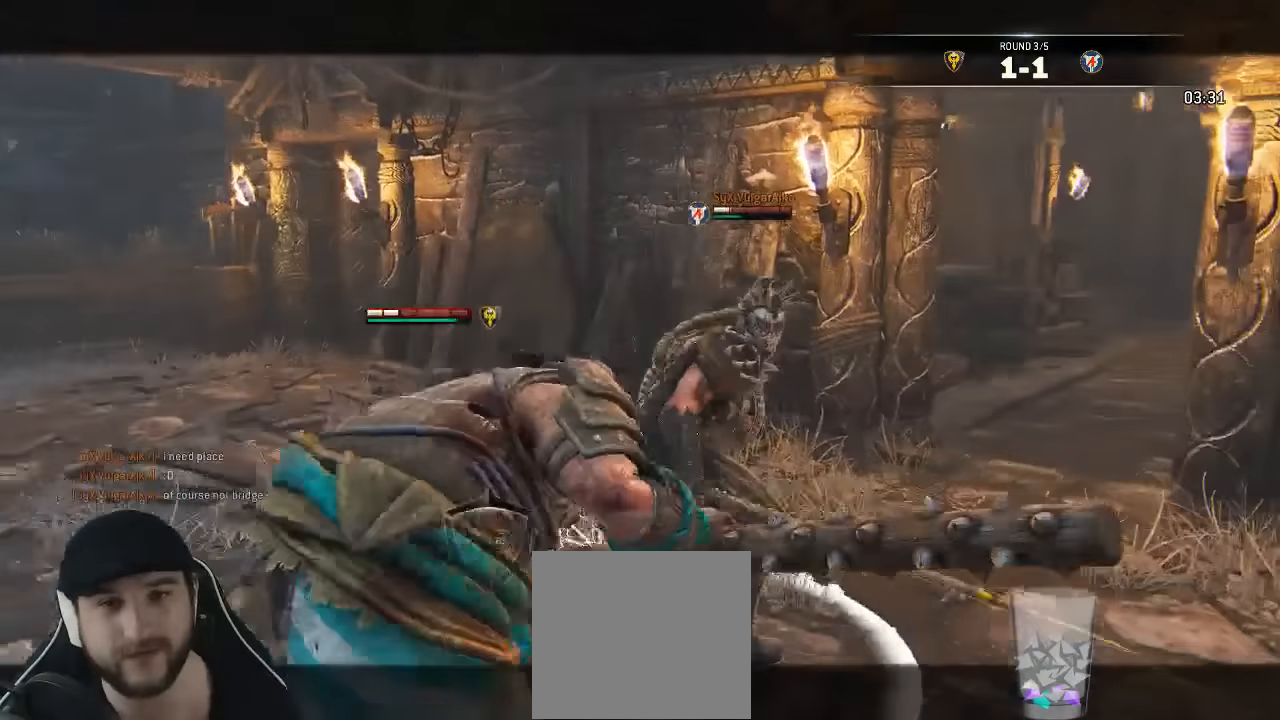
{"dt_ms": 500, "buttons": ["L2", "R3"], "left_stick": "up", "right_stick": "right", "events": [[317, "R2", "down"], [317, "R3", "down"], [467, "R2", "up"]]}
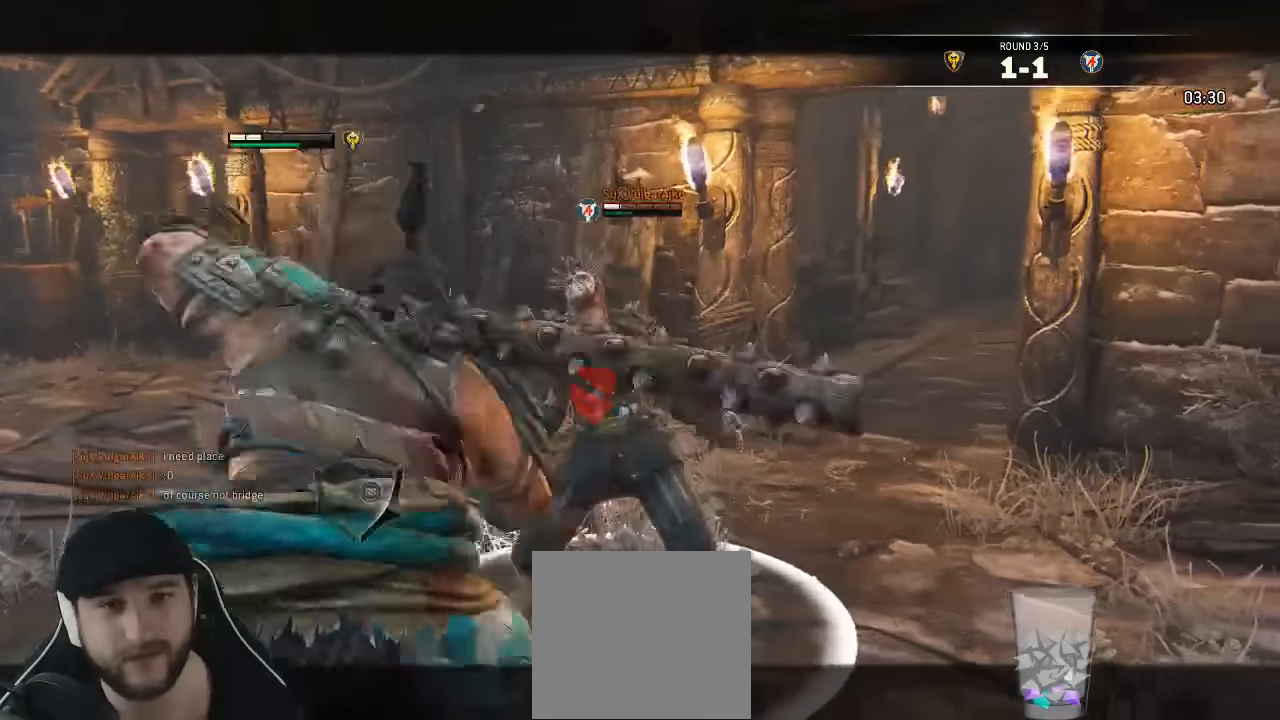
{"dt_ms": 500, "buttons": ["L2"], "left_stick": "up", "right_stick": "right", "events": [[217, "R3", "up"]]}
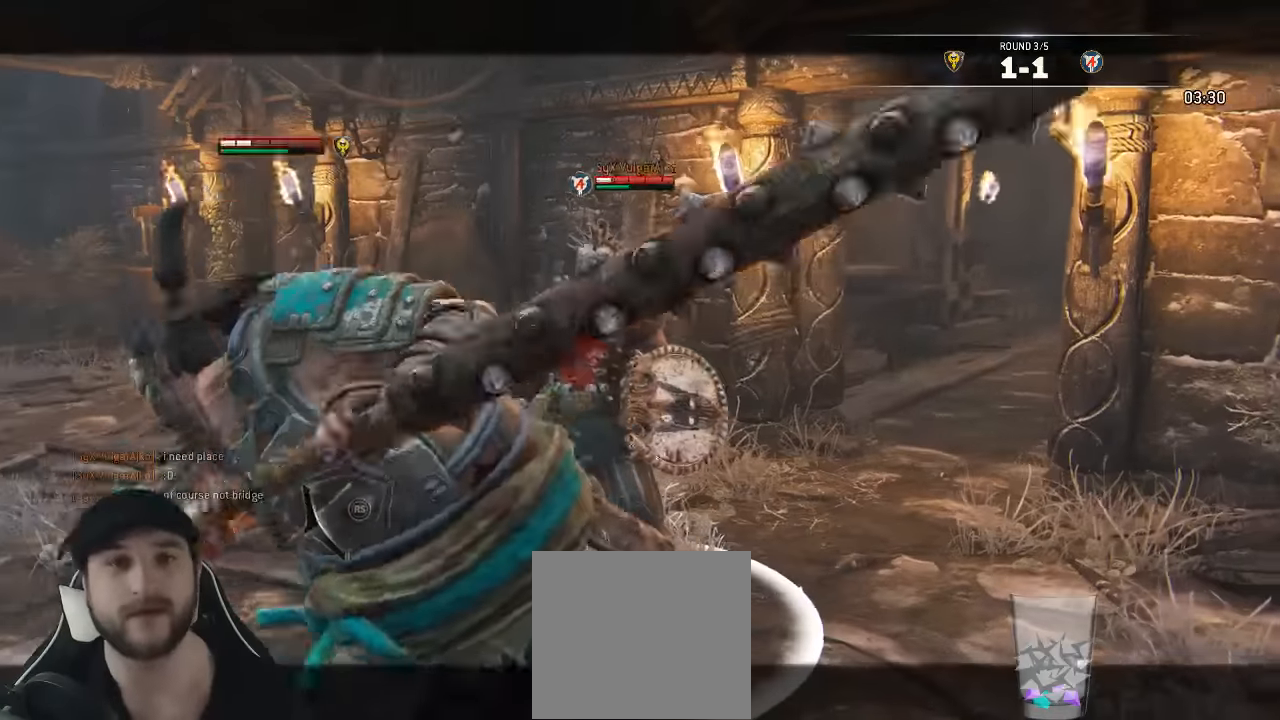
{"dt_ms": 500, "buttons": ["L2"], "left_stick": "center", "right_stick": "right", "events": [[17, "left_stick", "center"]]}
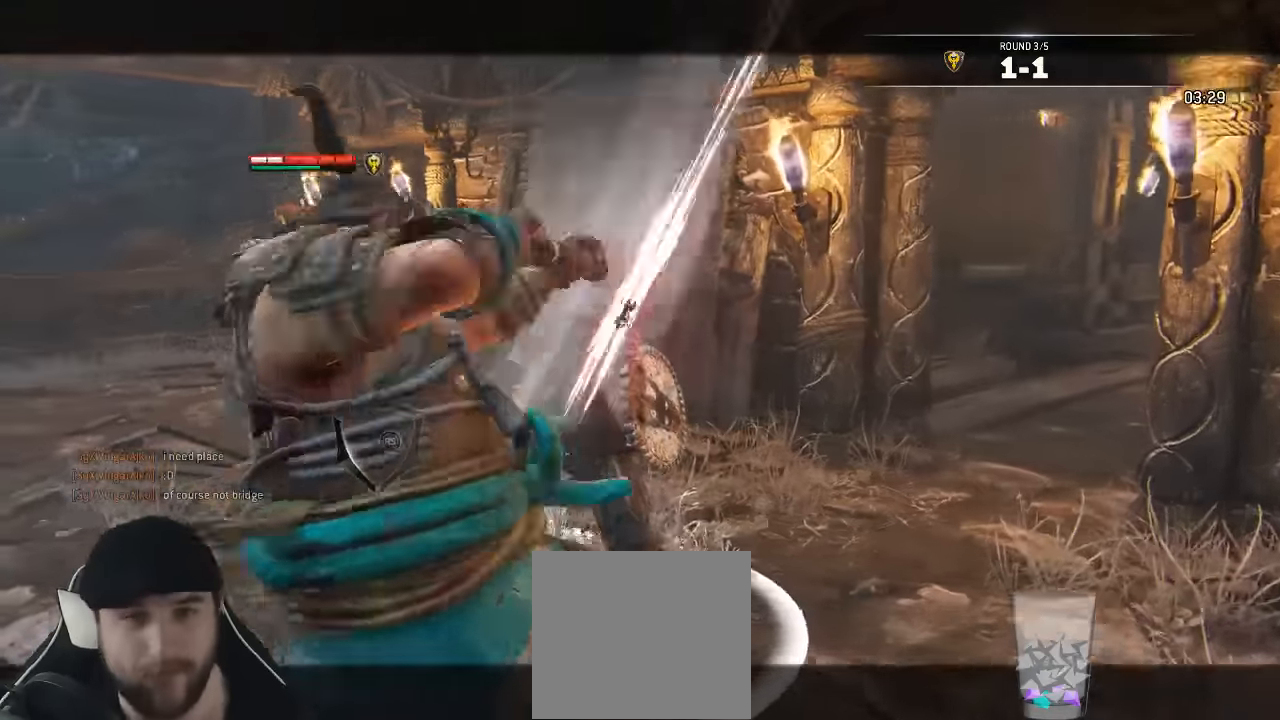
{"dt_ms": 500, "buttons": [], "left_stick": "center", "right_stick": "center"}